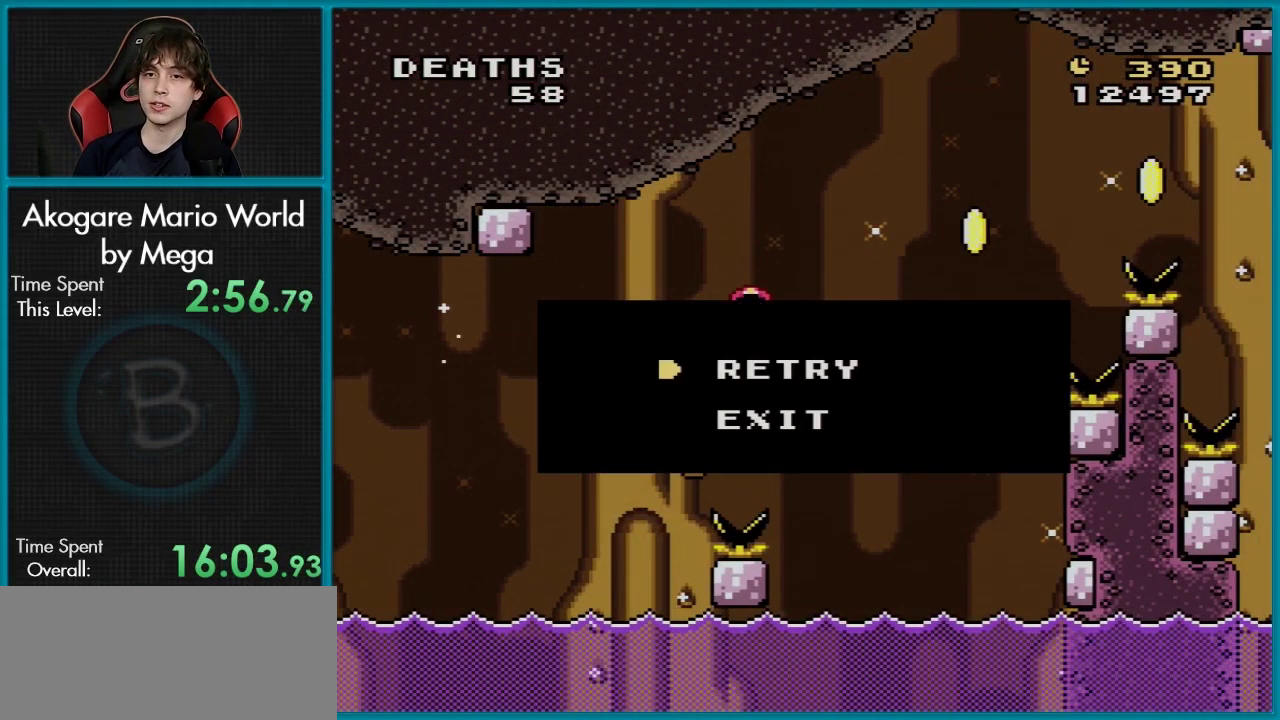
Gameplay with a controller (Nintendo layout); each line is a JSON object with the inputs held at the frame after it (dt_ms = milliseconds from this image to that frame). "events" lists button and stick changes between this image and that frame as [ms after this image, input, new state], when the widget could be followed in between. Not read: L3 R3.
{"dt_ms": 400, "buttons": [], "events": [[83, "A", "down"], [233, "A", "up"], [300, "A", "down"], [400, "A", "up"]]}
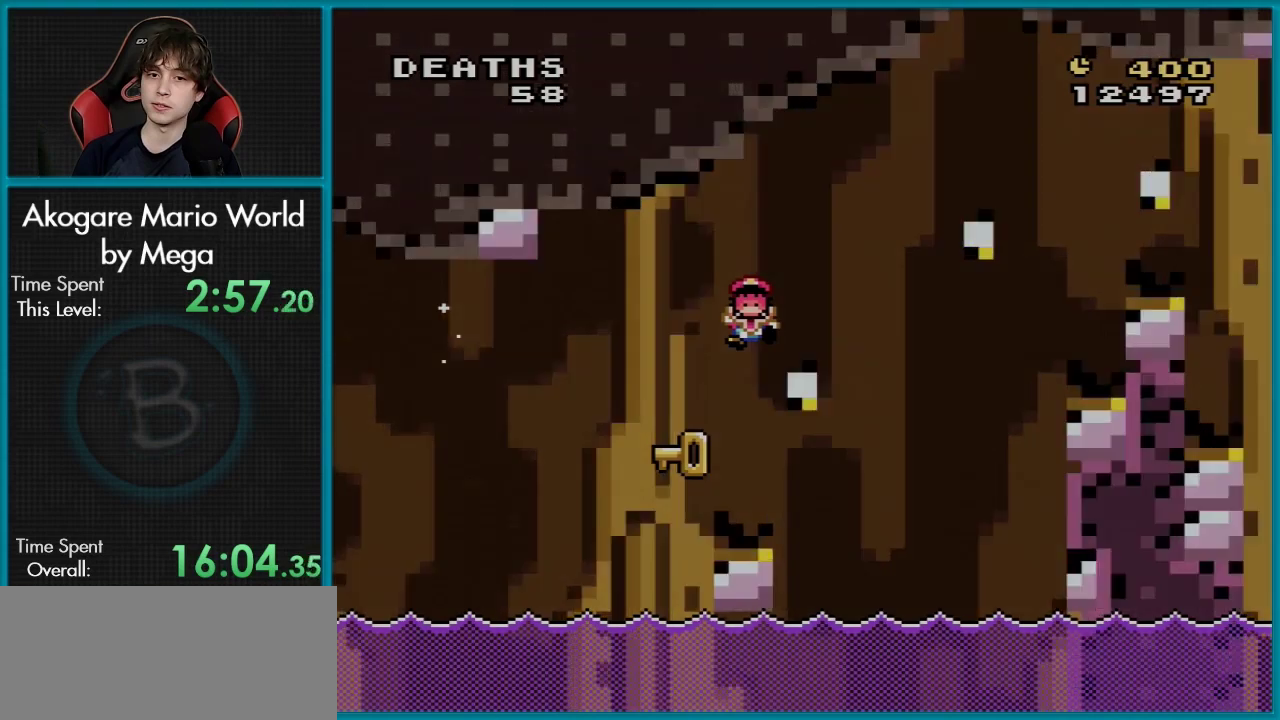
{"dt_ms": 100, "buttons": ["A"], "events": [[100, "A", "down"]]}
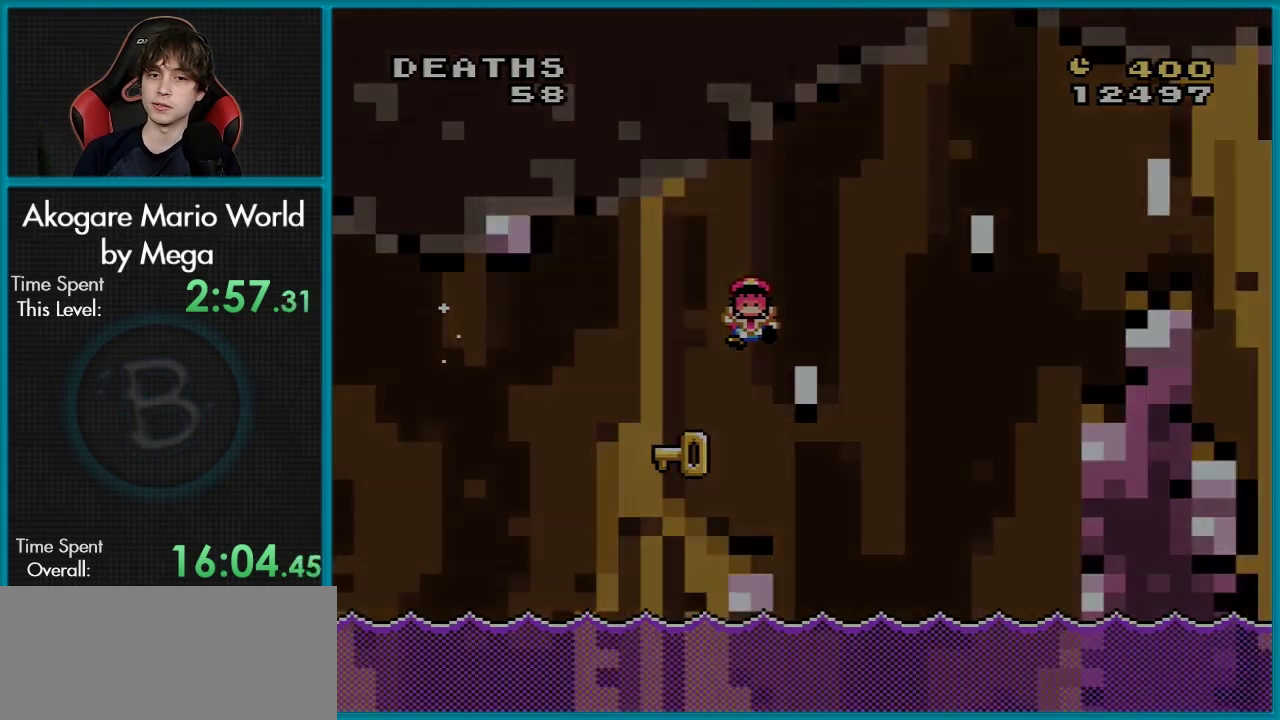
{"dt_ms": 200, "buttons": [], "events": [[150, "A", "up"]]}
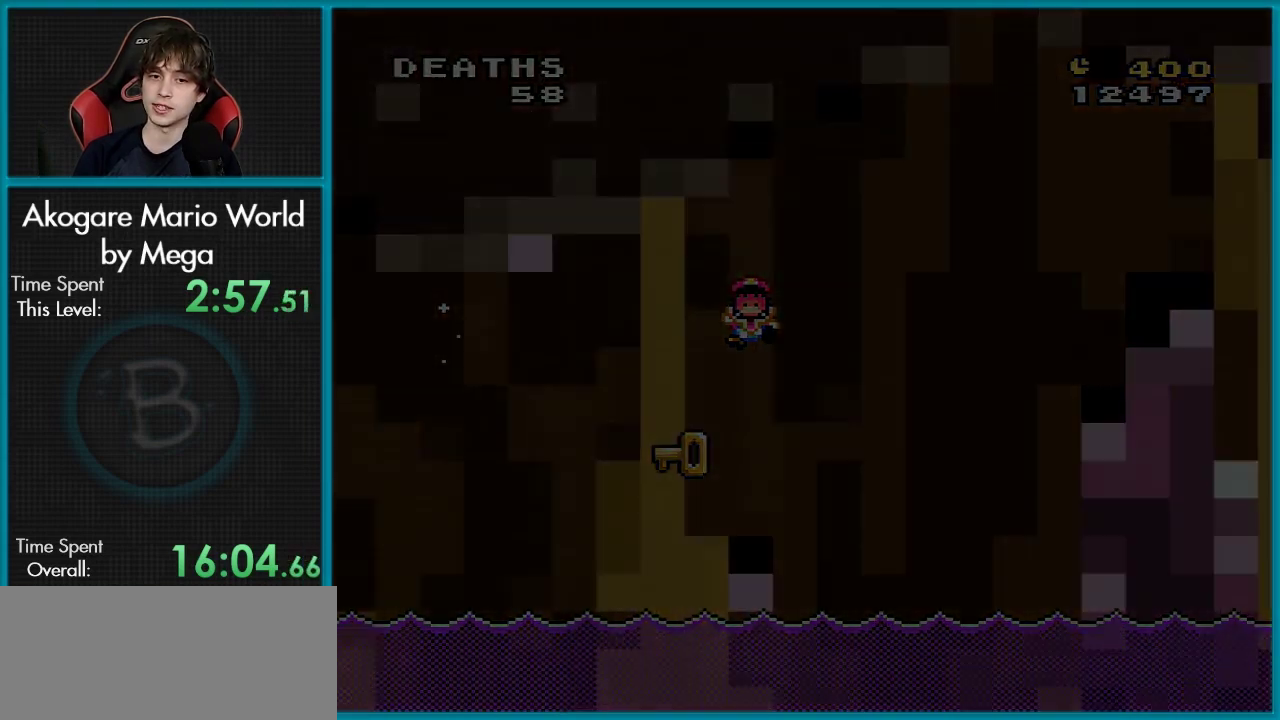
{"dt_ms": 100, "buttons": ["A"], "events": [[50, "A", "down"]]}
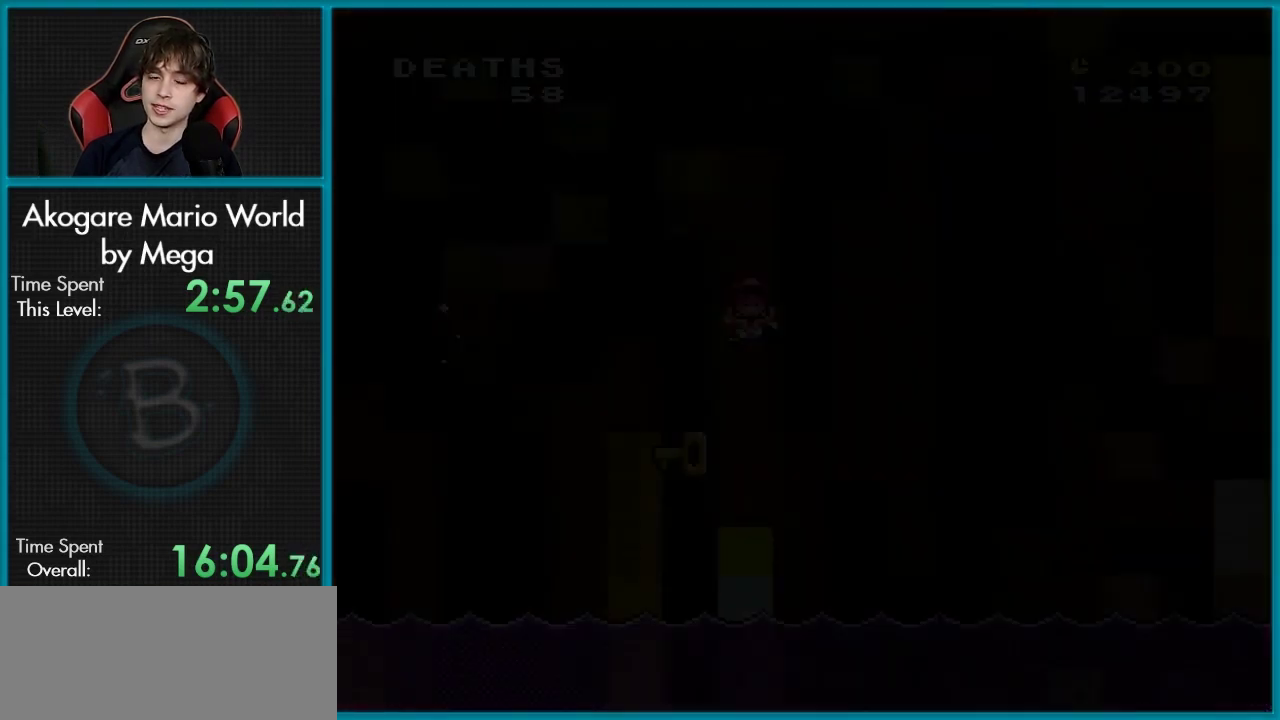
{"dt_ms": 701, "buttons": ["A"], "events": []}
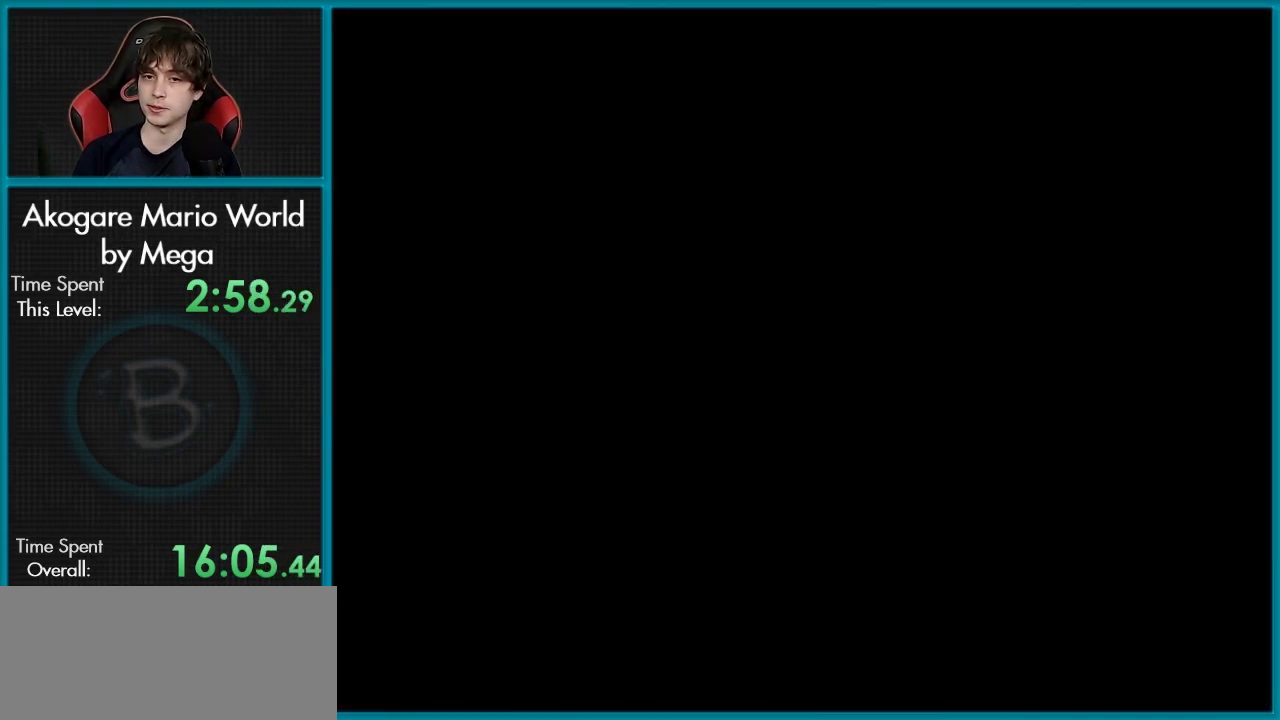
{"dt_ms": 501, "buttons": ["A"], "events": []}
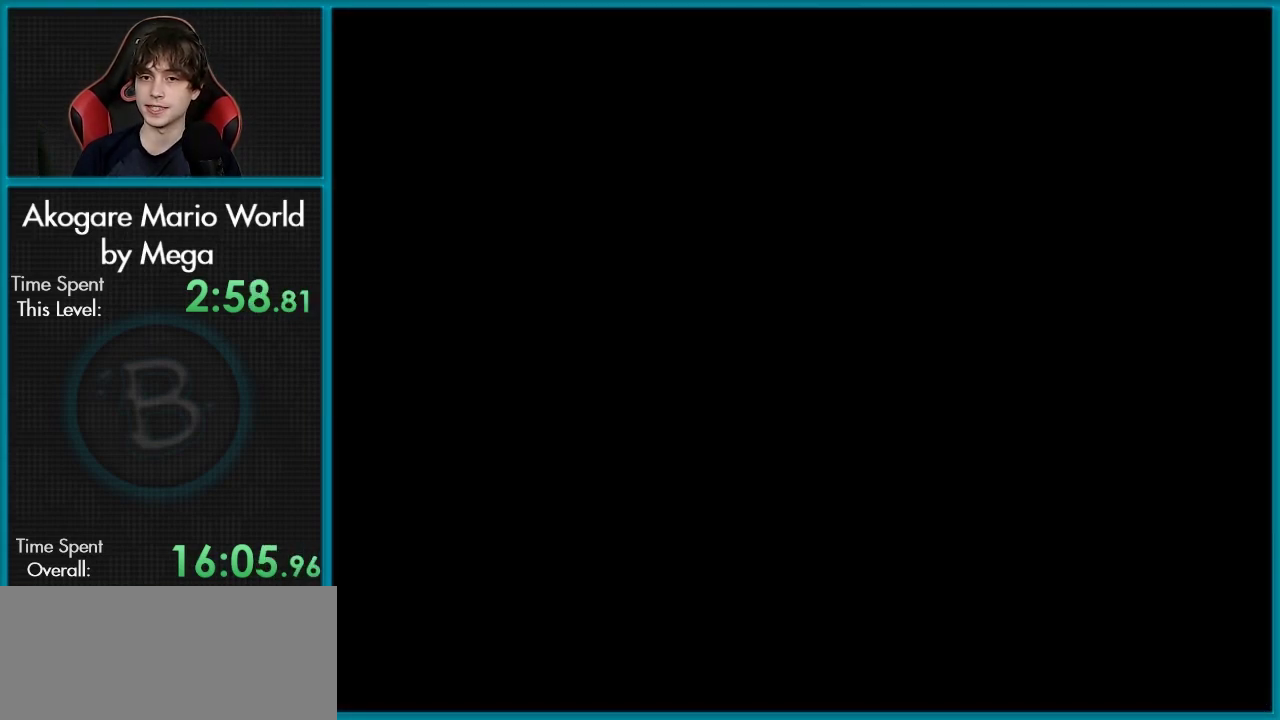
{"dt_ms": 300, "buttons": [], "events": [[250, "A", "up"]]}
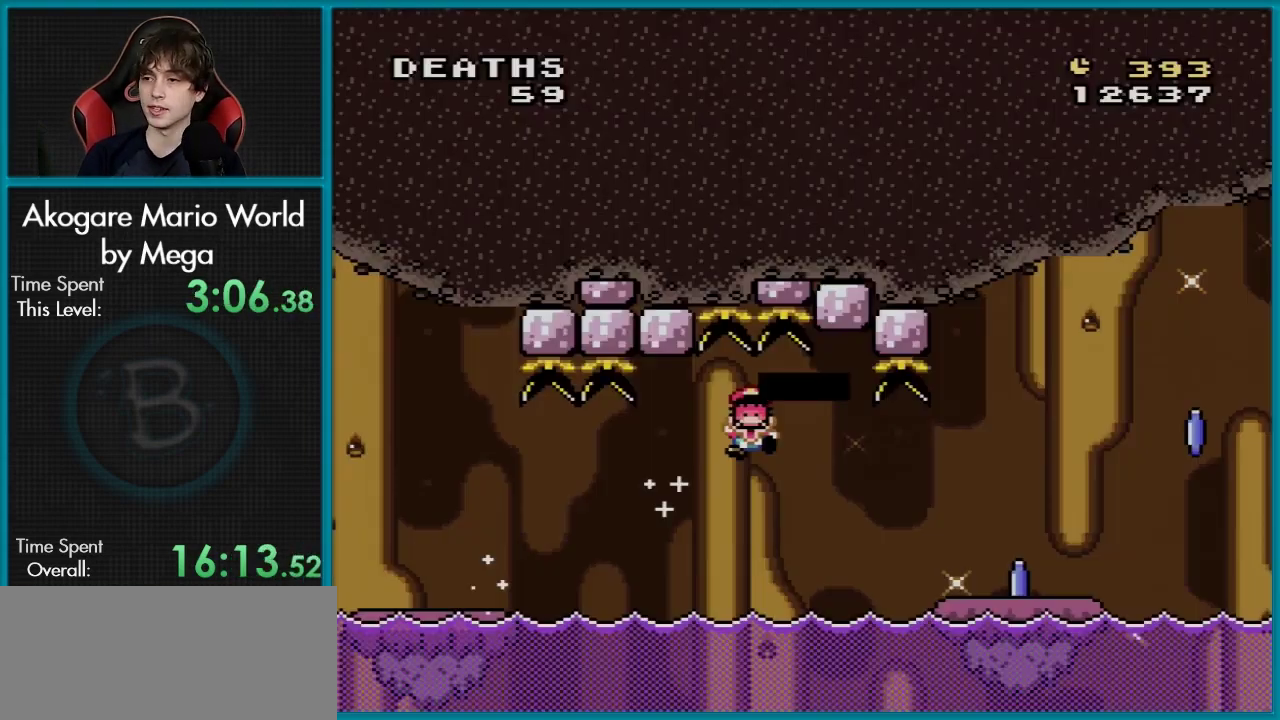
{"dt_ms": 100, "buttons": ["A"], "events": [[17, "A", "down"]]}
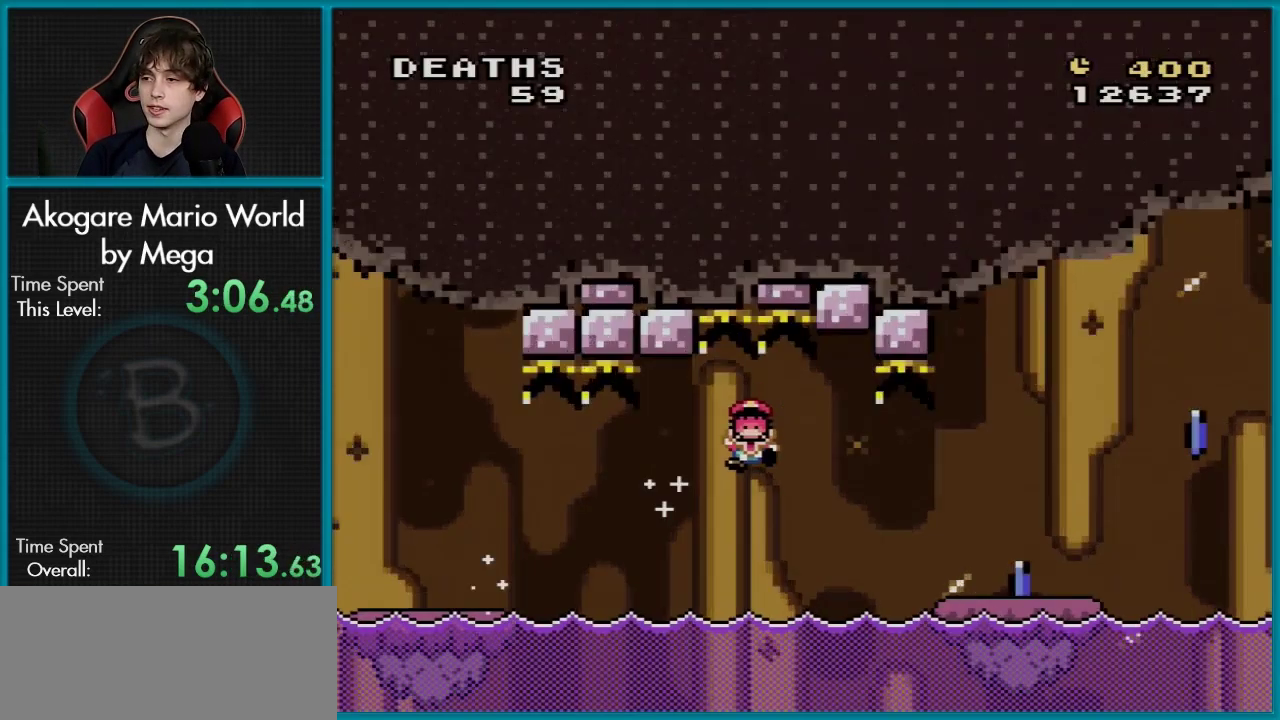
{"dt_ms": 100, "buttons": [], "events": [[17, "A", "up"]]}
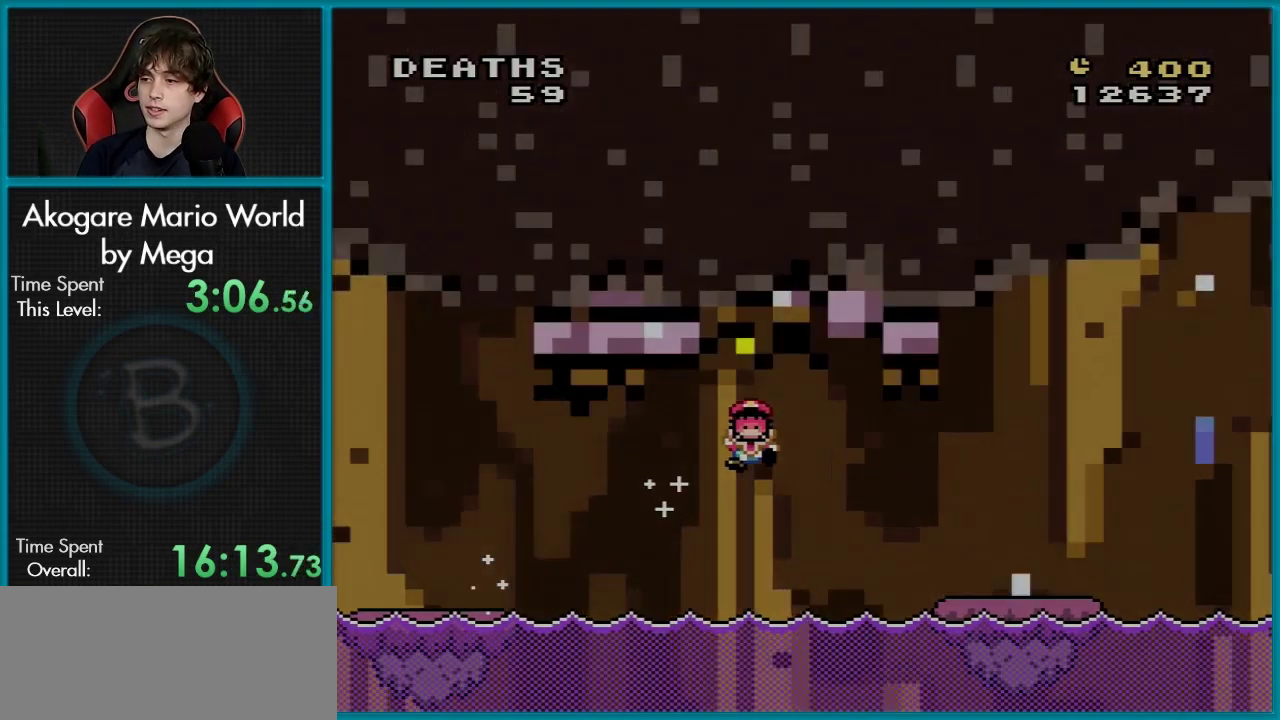
{"dt_ms": 100, "buttons": ["A"], "events": [[17, "A", "down"]]}
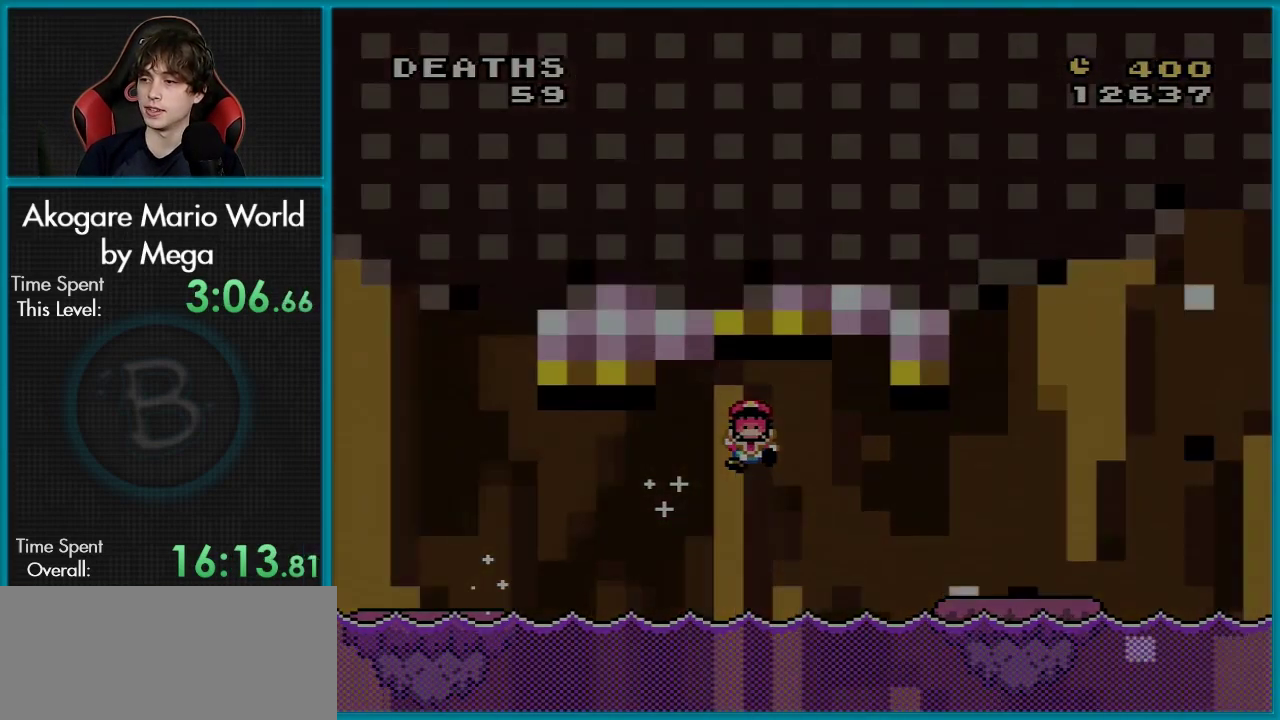
{"dt_ms": 100, "buttons": [], "events": [[50, "A", "up"]]}
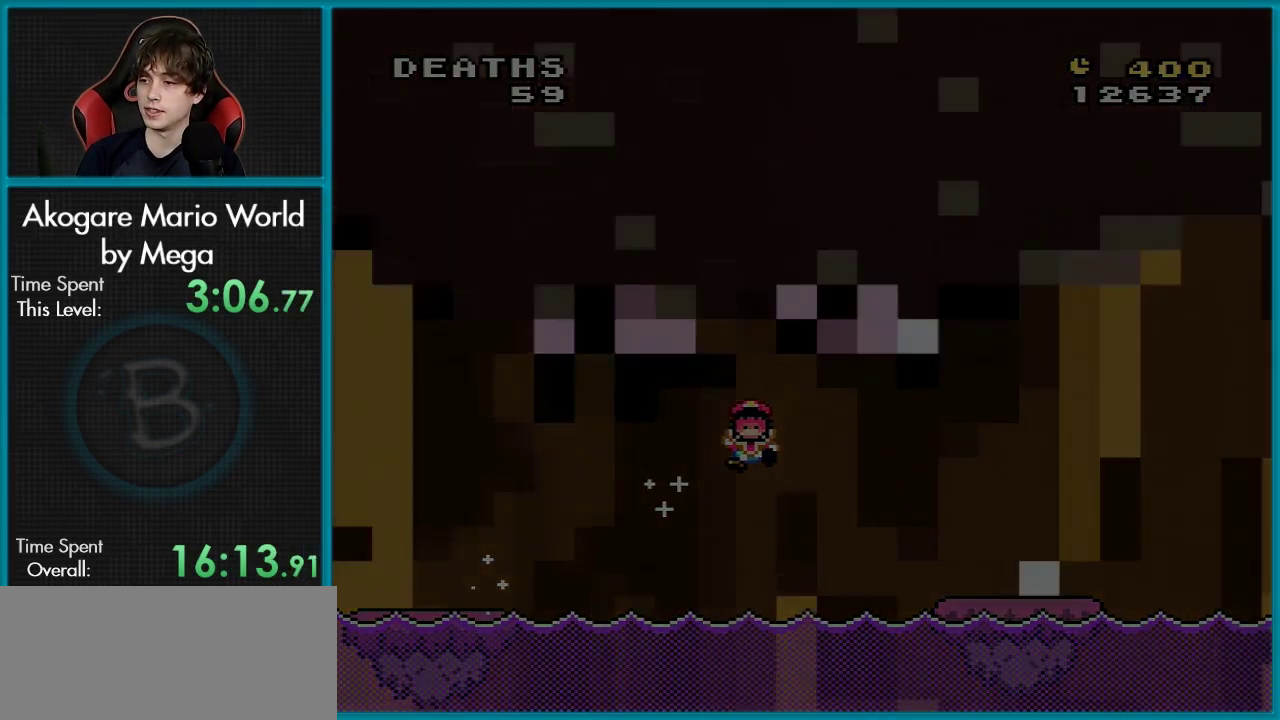
{"dt_ms": 100, "buttons": ["A"], "events": [[17, "A", "down"]]}
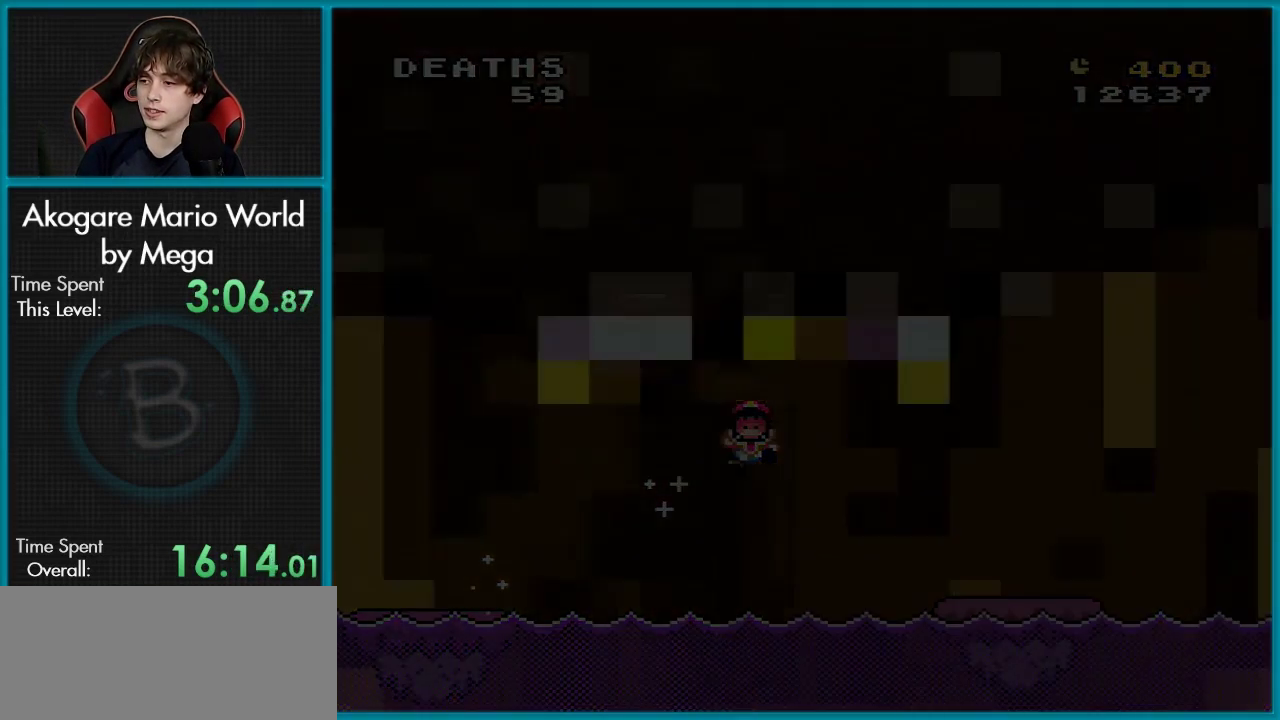
{"dt_ms": 101, "buttons": [], "events": [[67, "A", "up"]]}
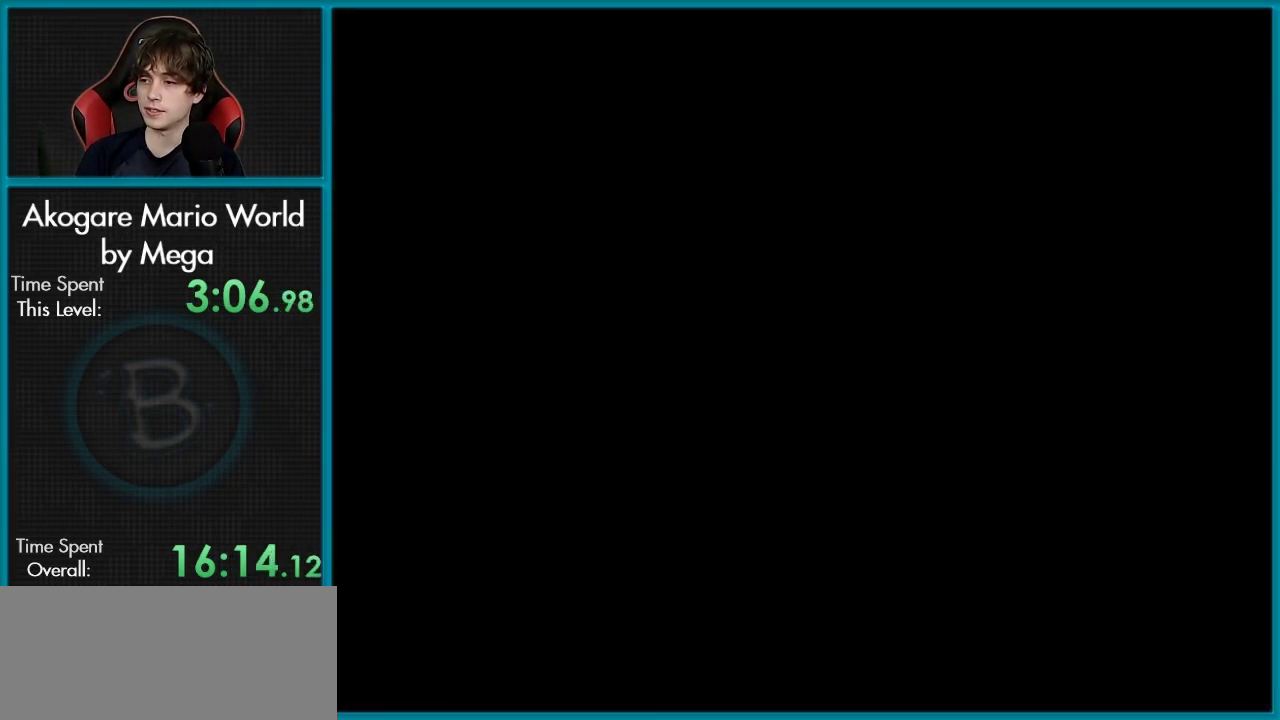
{"dt_ms": 600, "buttons": [], "events": []}
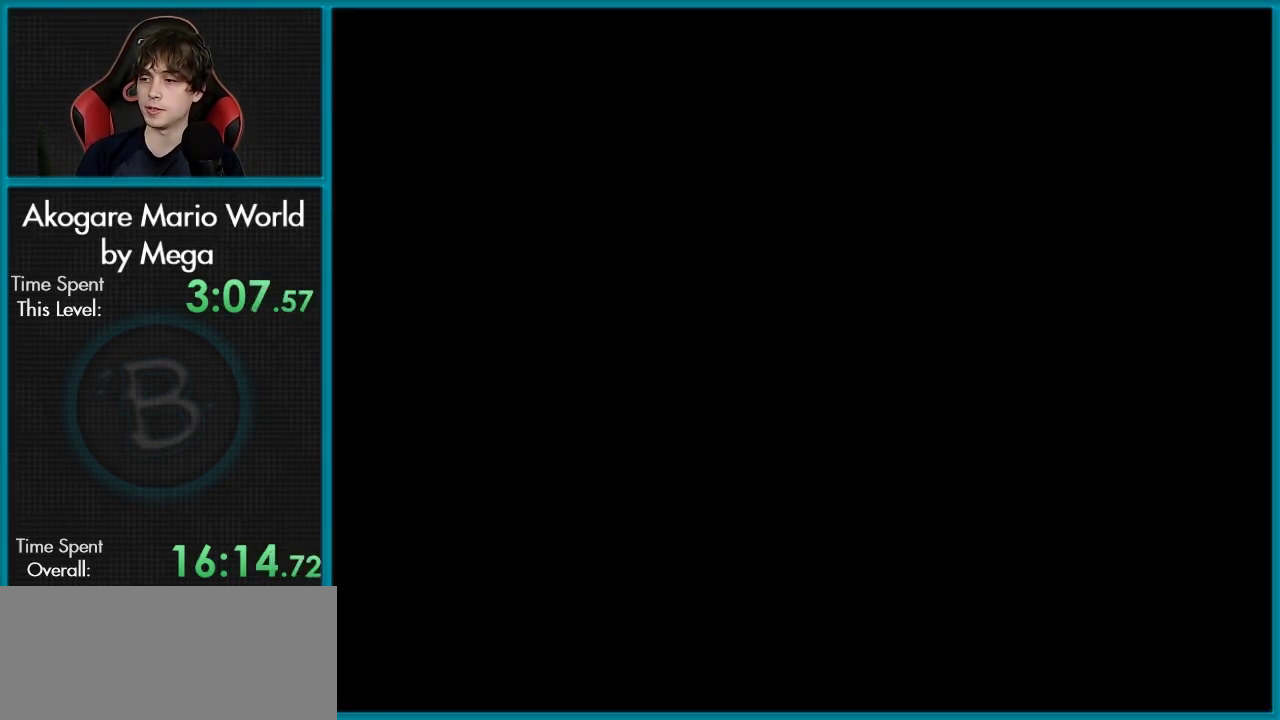
{"dt_ms": 501, "buttons": [], "events": []}
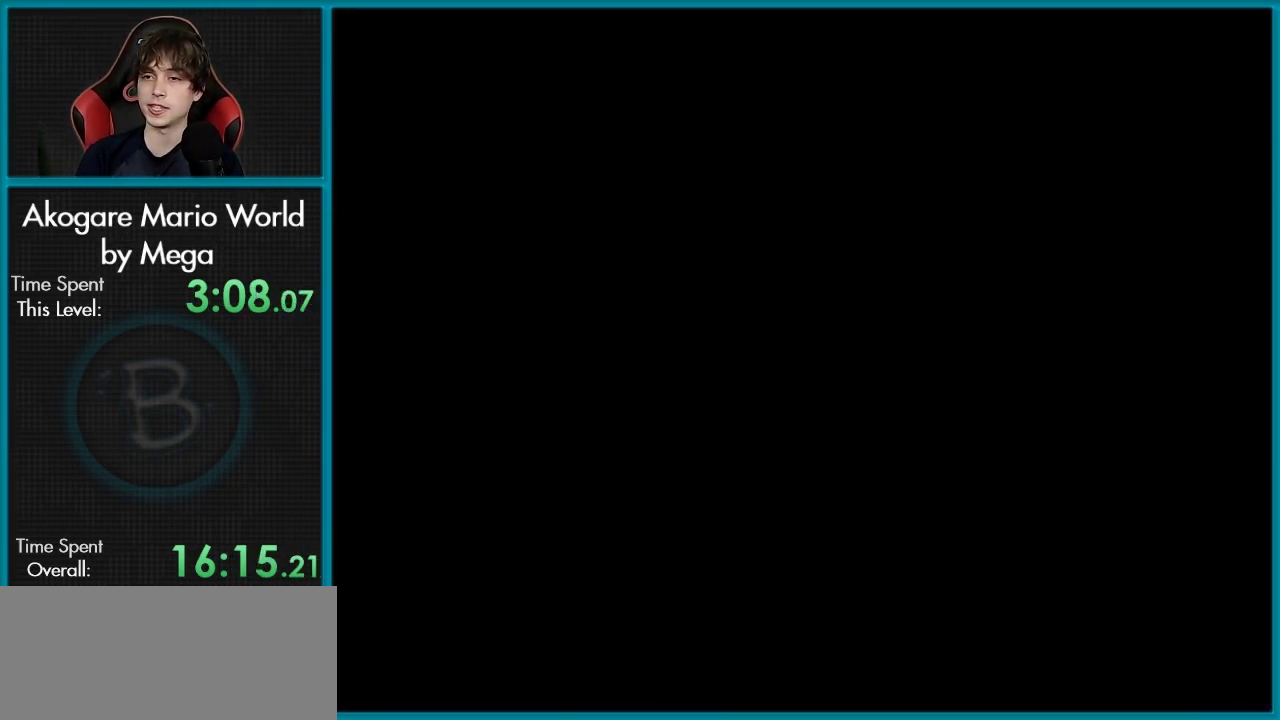
{"dt_ms": 300, "buttons": ["A"], "events": [[300, "A", "down"]]}
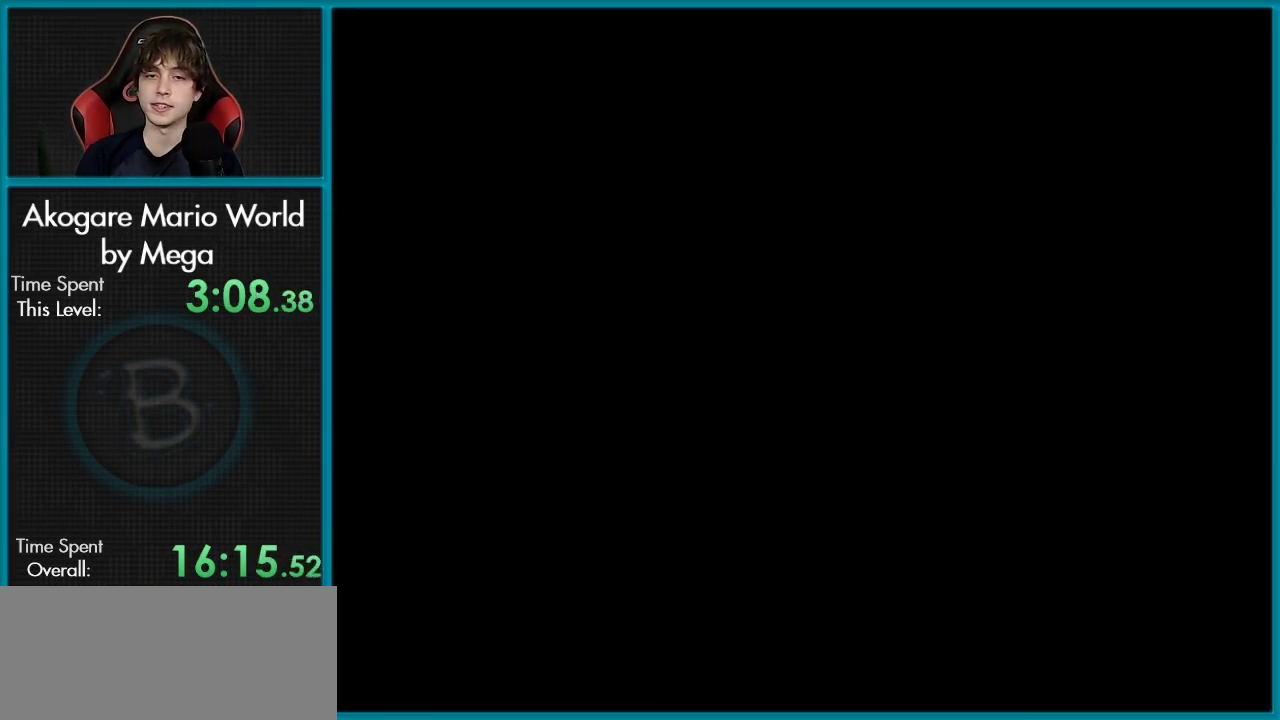
{"dt_ms": 100, "buttons": [], "events": [[33, "A", "up"]]}
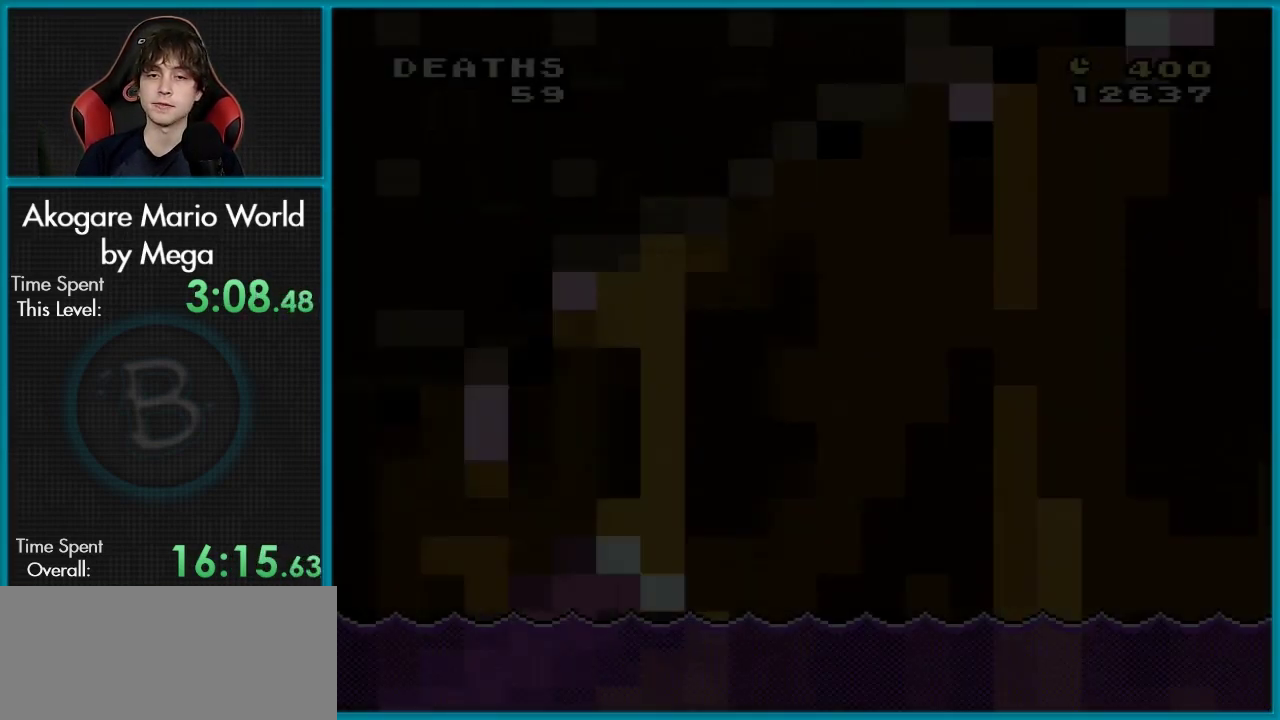
{"dt_ms": 100, "buttons": ["B", "Y"], "events": [[50, "Y", "down"], [100, "B", "down"]]}
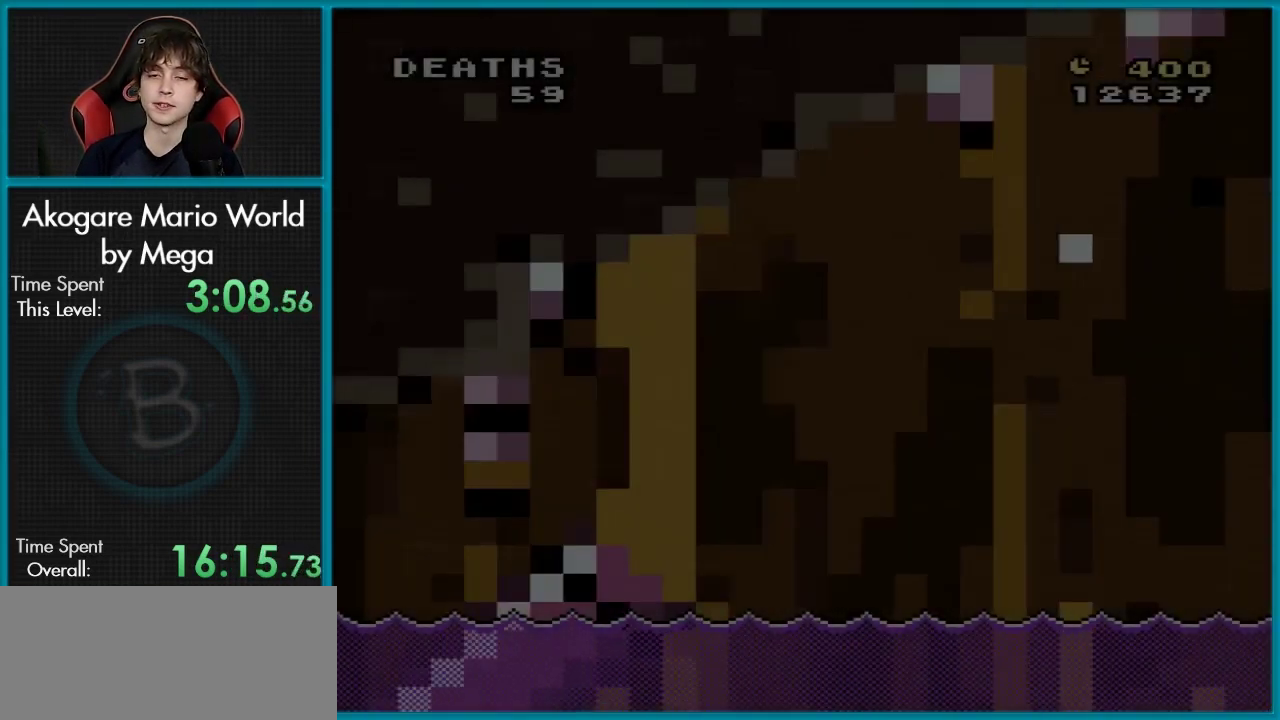
{"dt_ms": 501, "buttons": ["B", "Y"], "events": []}
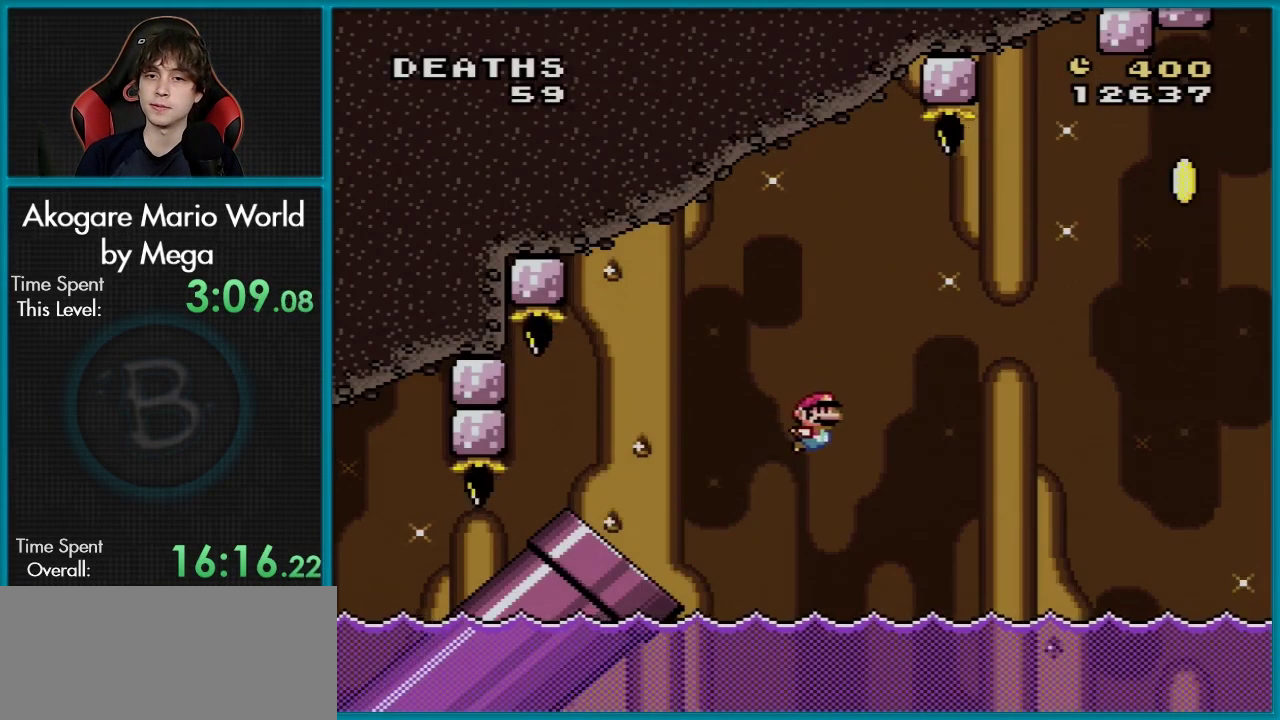
{"dt_ms": 500, "buttons": ["B", "Y"], "events": []}
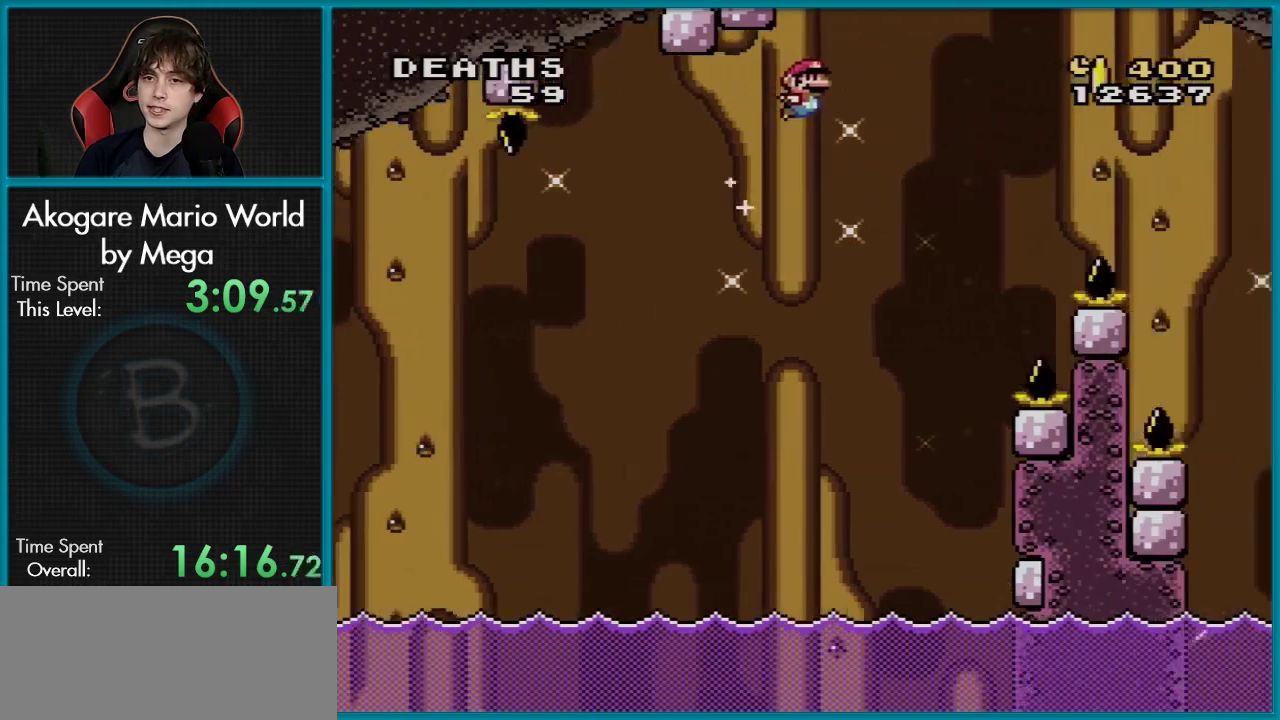
{"dt_ms": 501, "buttons": ["B", "Y"], "events": []}
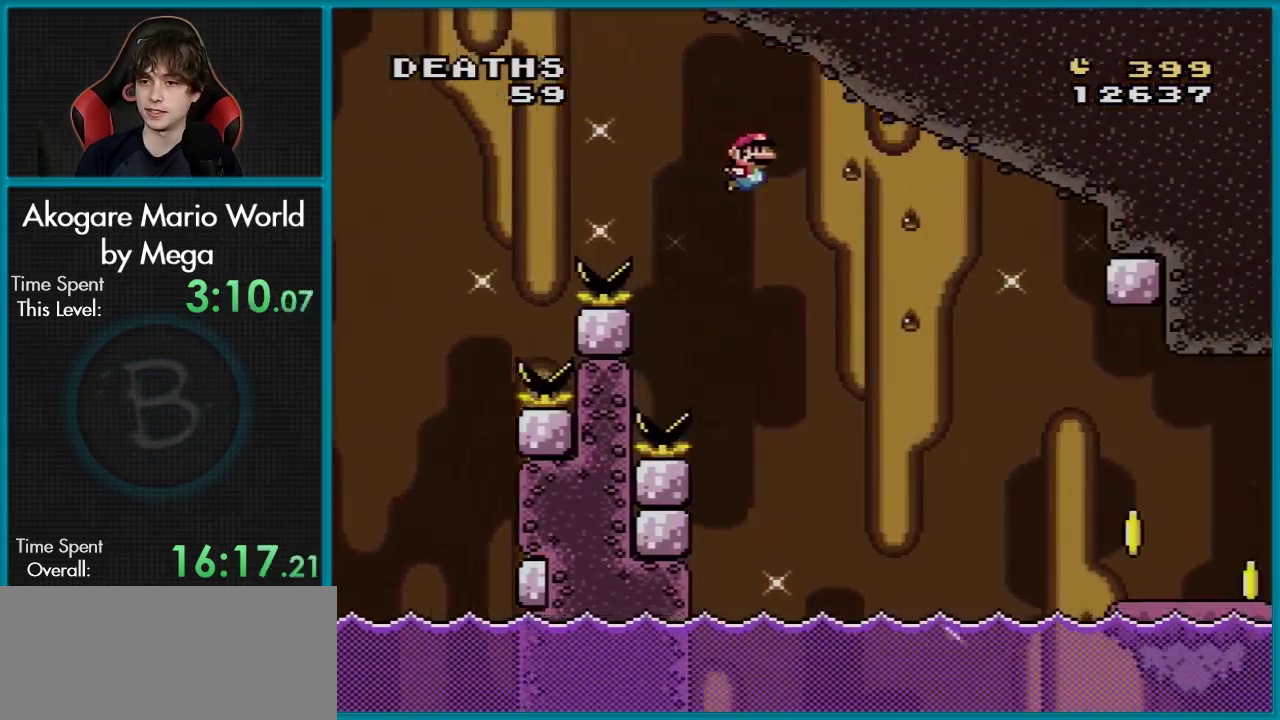
{"dt_ms": 400, "buttons": ["Y"], "events": [[333, "B", "up"]]}
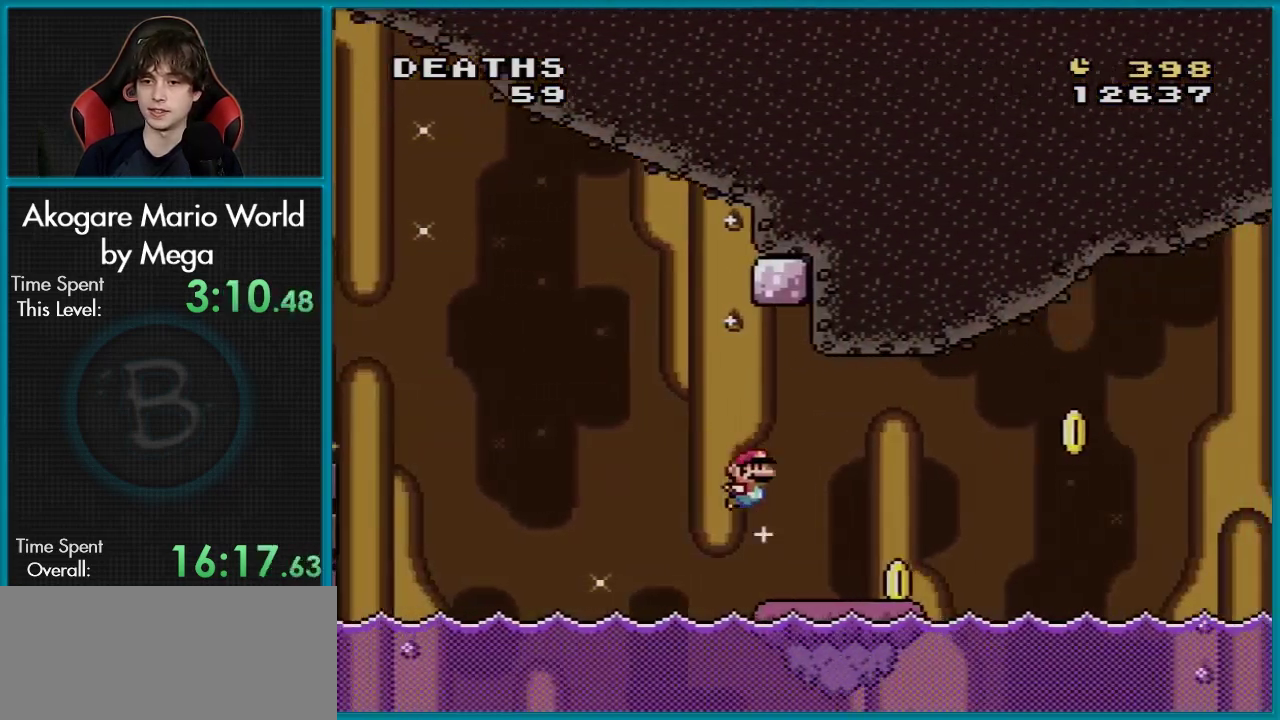
{"dt_ms": 200, "buttons": ["B", "Y"], "events": [[167, "B", "down"]]}
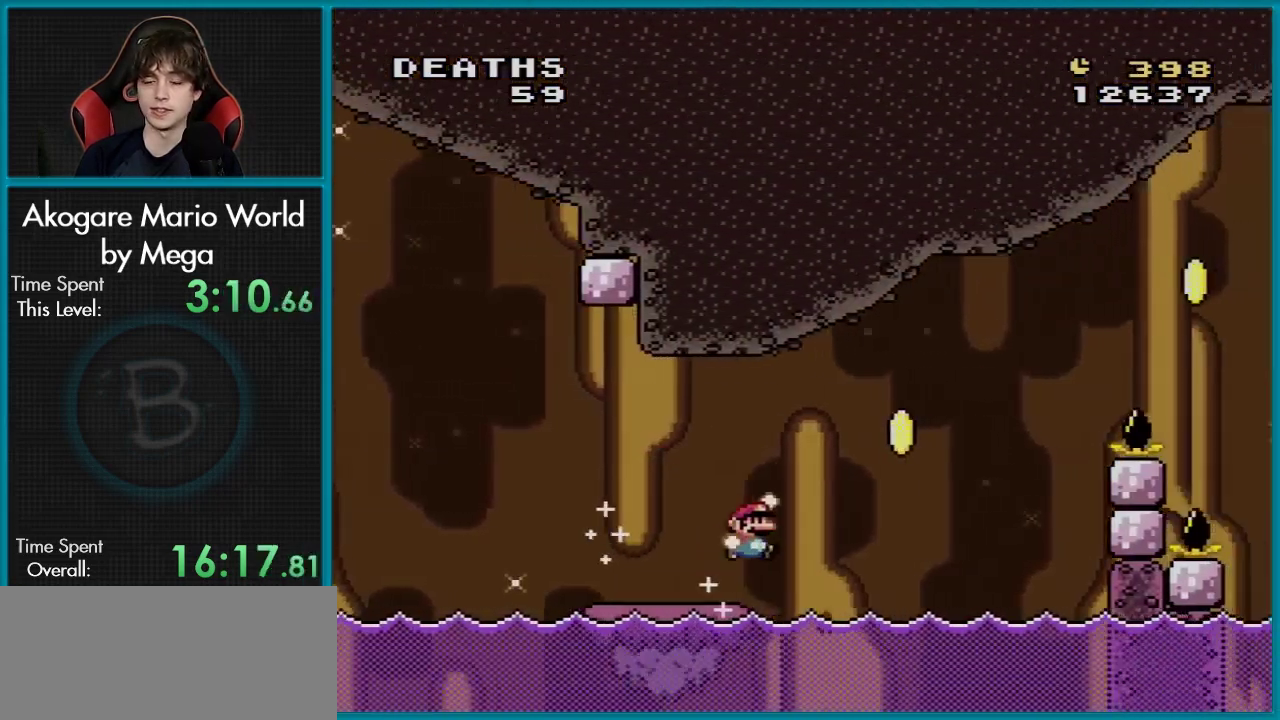
{"dt_ms": 401, "buttons": ["B", "Y"], "events": []}
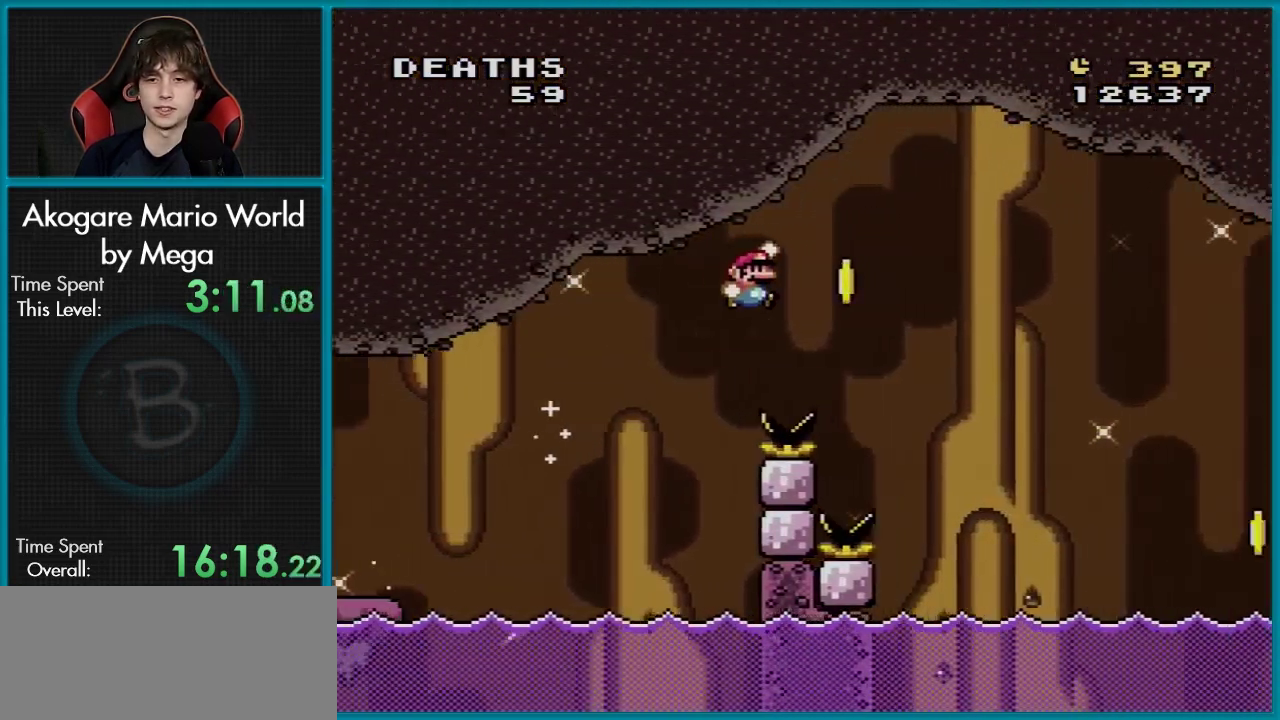
{"dt_ms": 500, "buttons": ["Y"], "events": [[500, "B", "up"]]}
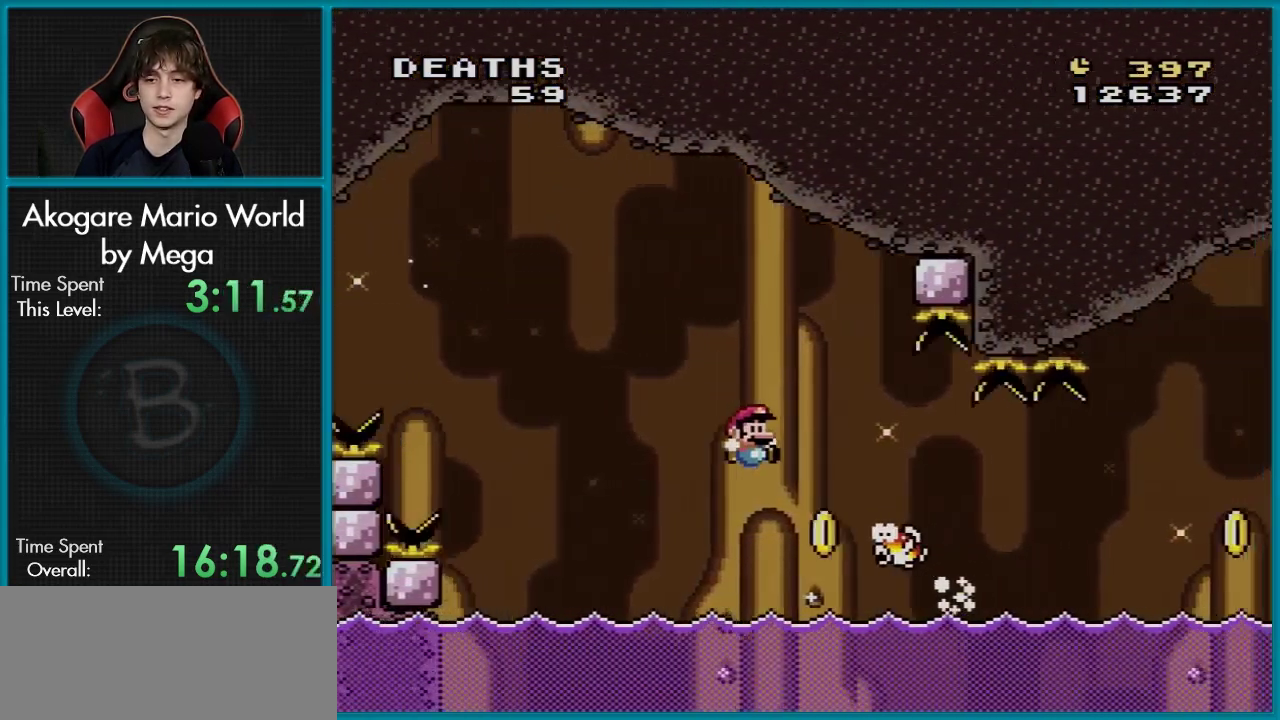
{"dt_ms": 200, "buttons": ["B", "Y"], "events": [[184, "B", "down"]]}
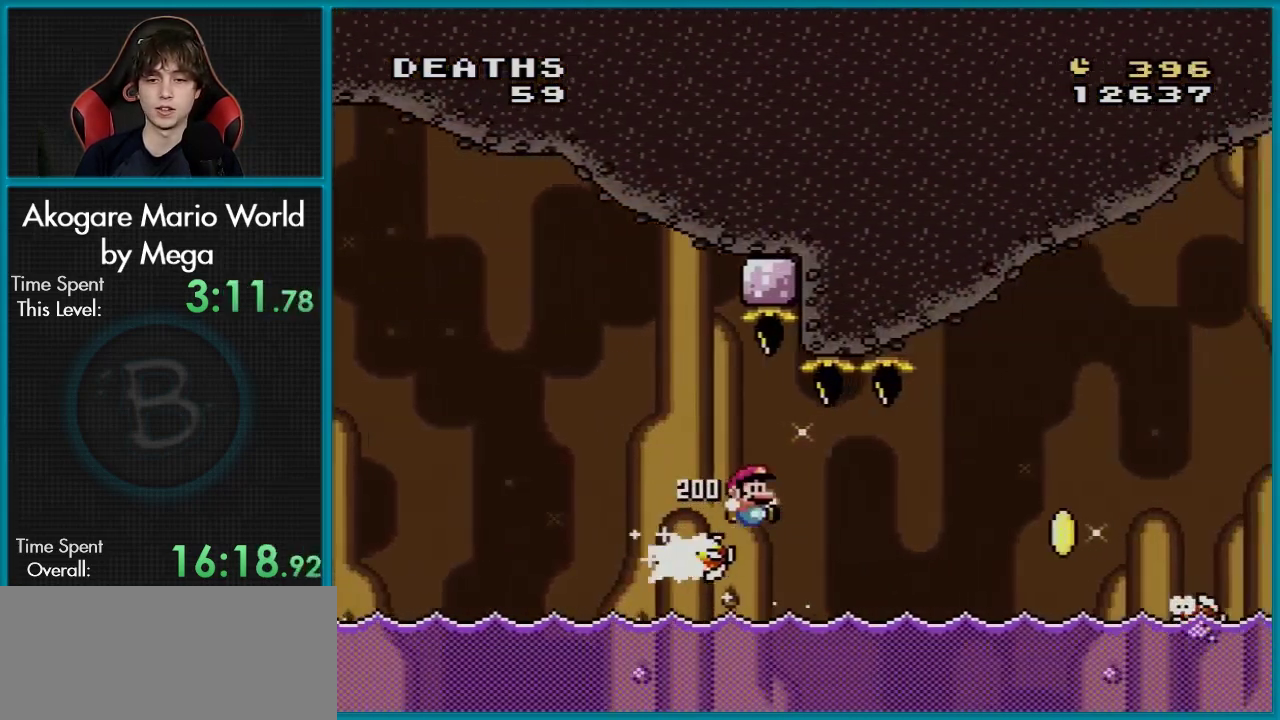
{"dt_ms": 301, "buttons": ["B", "Y"], "events": []}
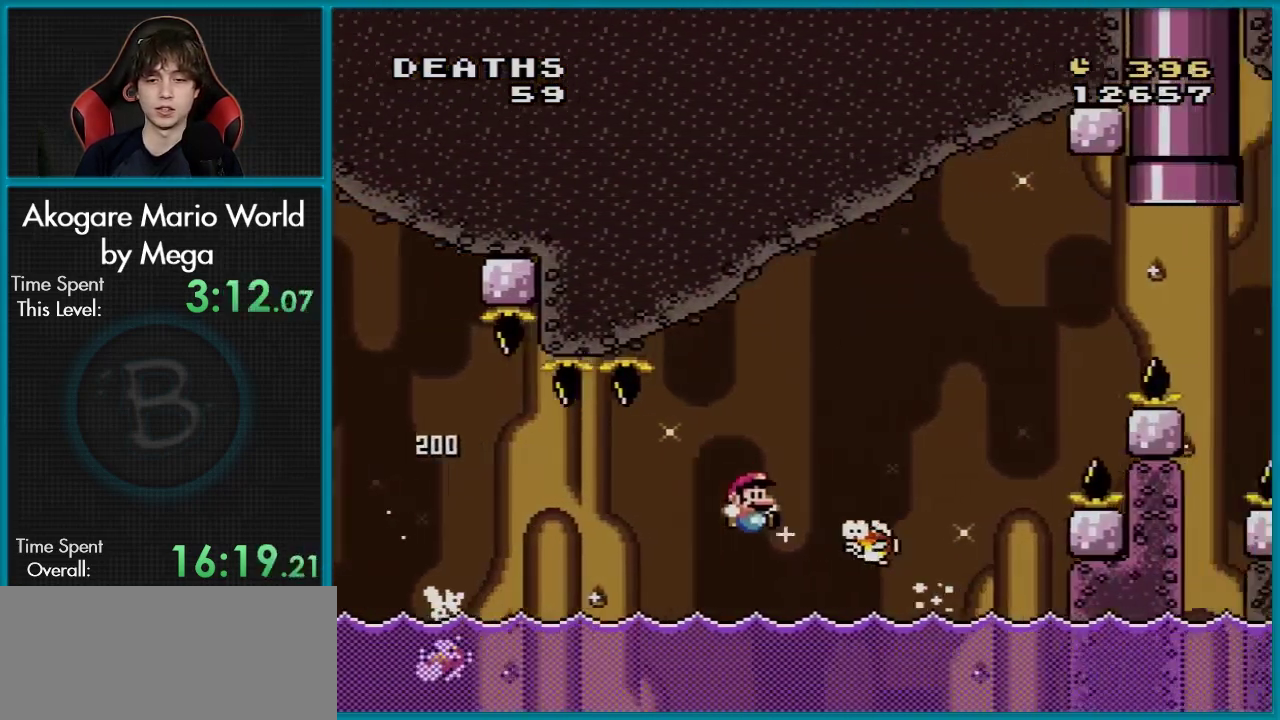
{"dt_ms": 500, "buttons": ["B", "Y"], "events": []}
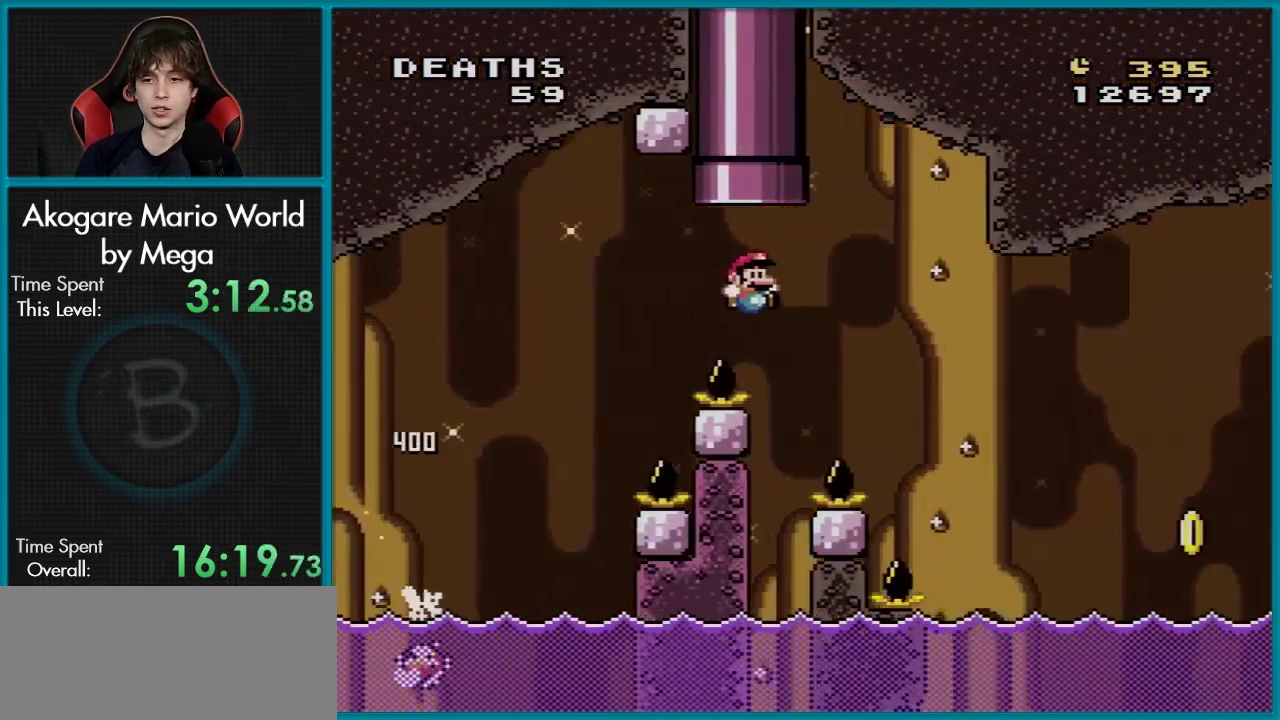
{"dt_ms": 684, "buttons": ["B", "Y"], "events": [[434, "B", "up"], [617, "B", "down"]]}
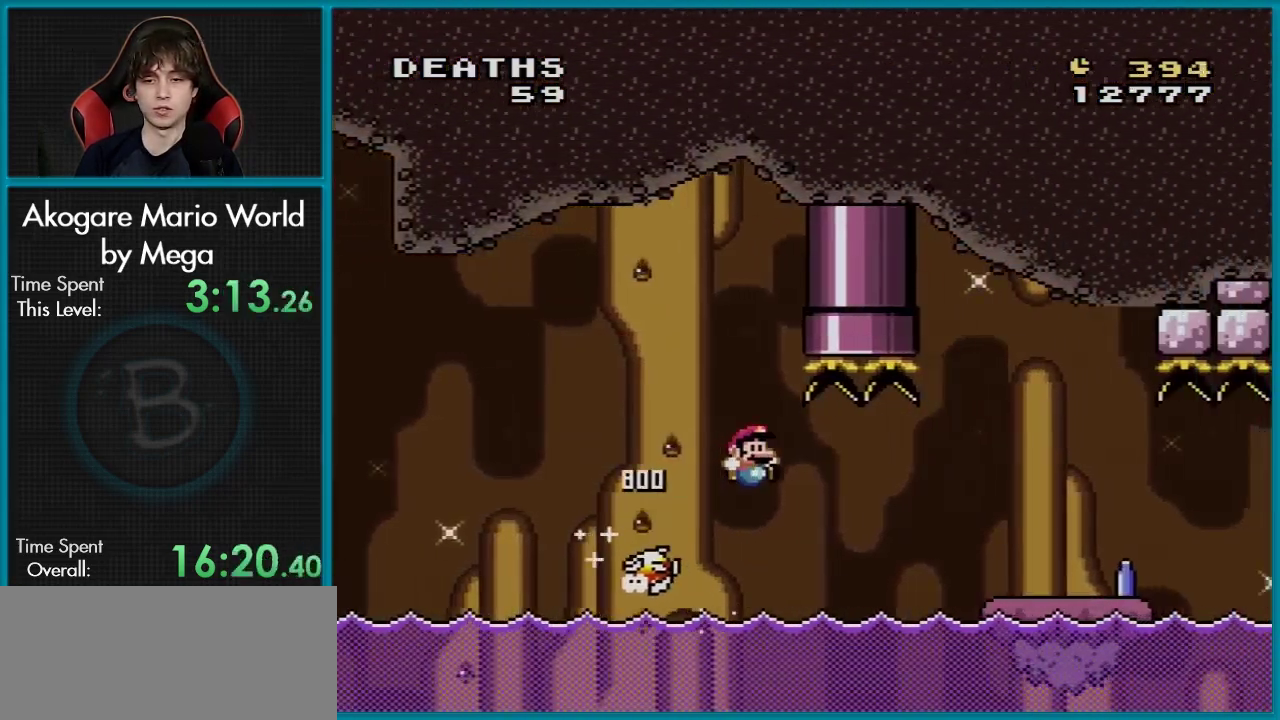
{"dt_ms": 300, "buttons": ["Y"], "events": [[217, "B", "up"]]}
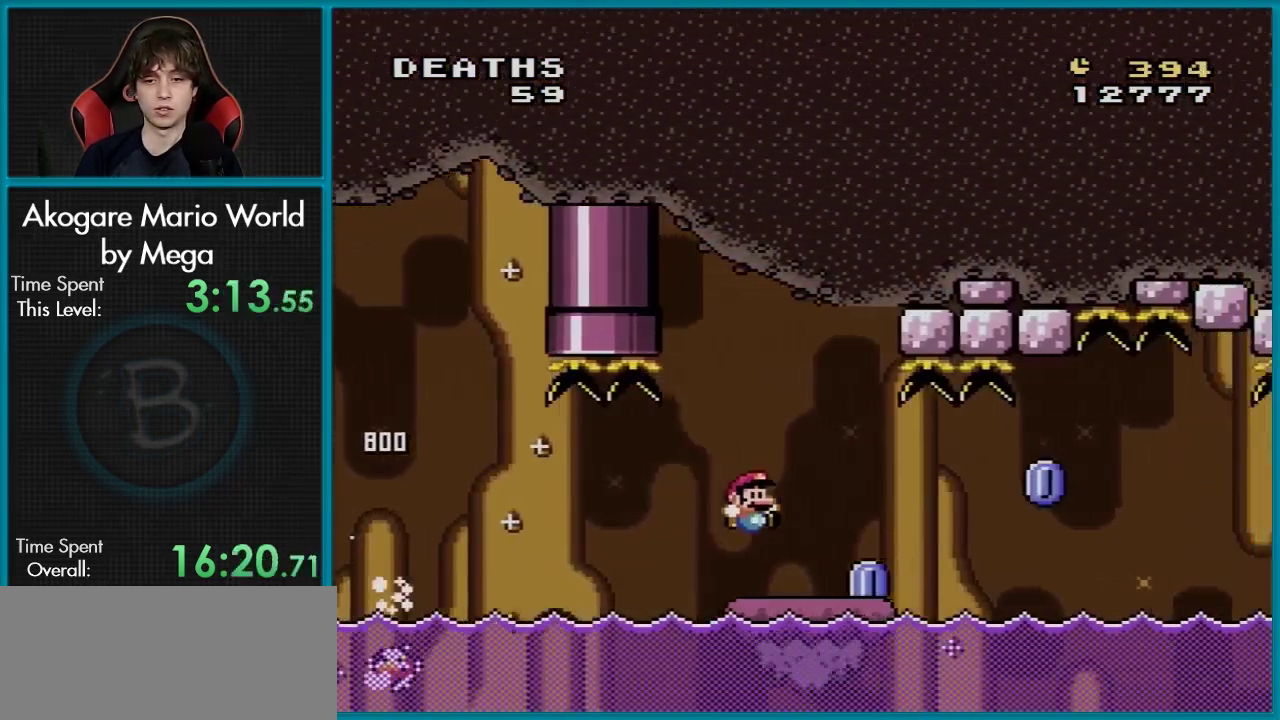
{"dt_ms": 101, "buttons": ["X"], "events": [[17, "X", "down"], [17, "Y", "up"]]}